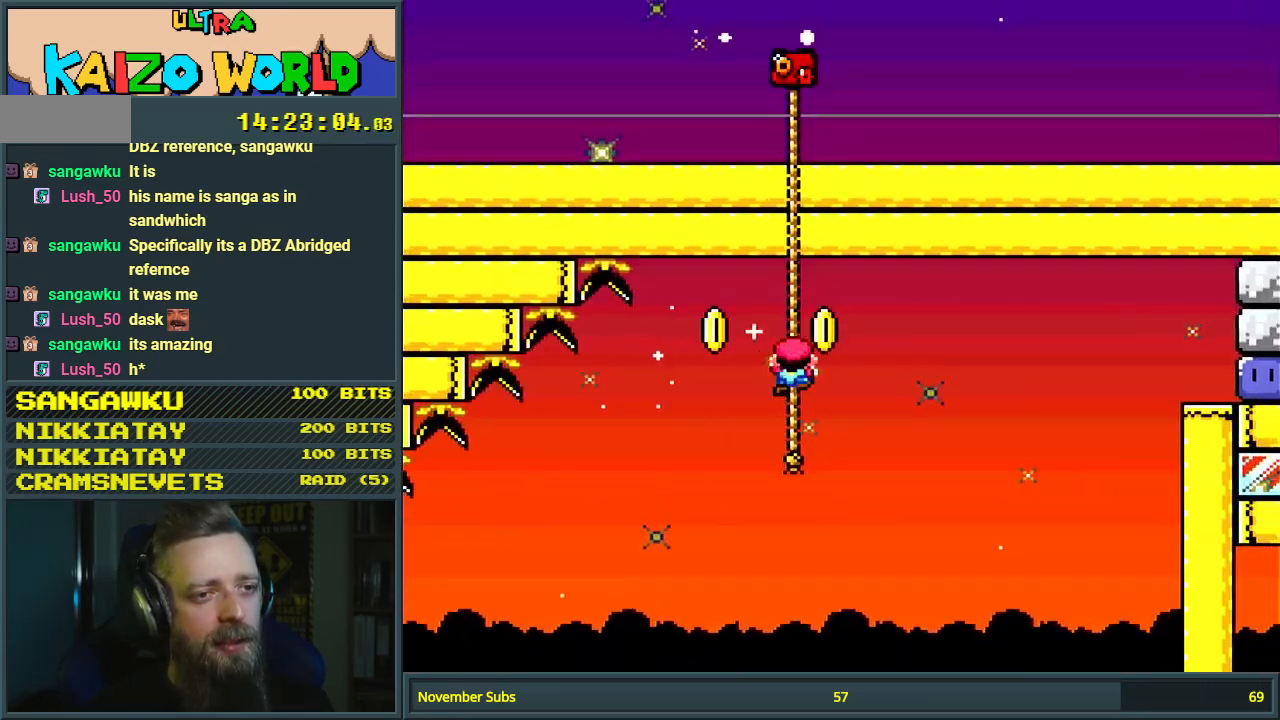
Gameplay with a controller (Nintendo layout); each line is a JSON object with the inputs held at the frame after it. "events" lists button and stick changes between this image and that frame as [ms after this image, input, new state], when the widget could be followed in between. Not read: L3 R3.
{"buttons": ["Y"], "events": [[50, "DPAD_UP", "up"], [150, "DPAD_UP", "down"], [283, "DPAD_UP", "up"]]}
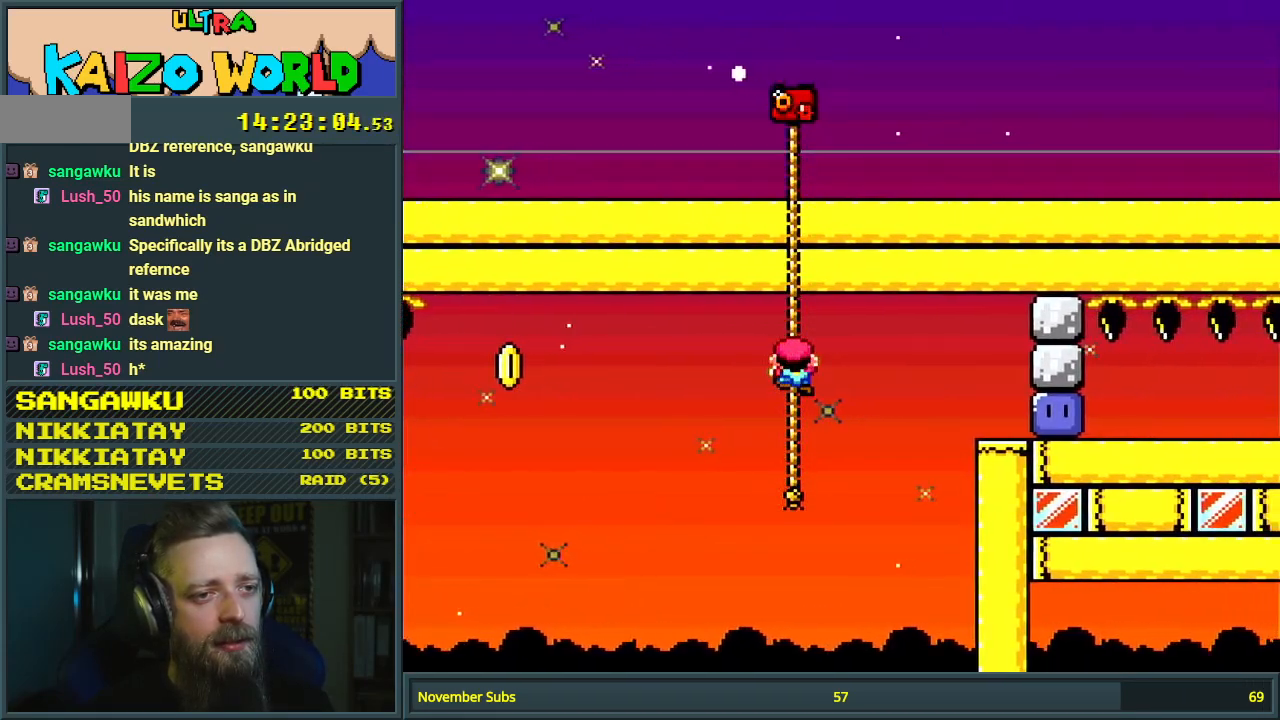
{"buttons": ["B", "Y", "DPAD_RIGHT"], "events": [[283, "DPAD_RIGHT", "down"], [383, "B", "down"]]}
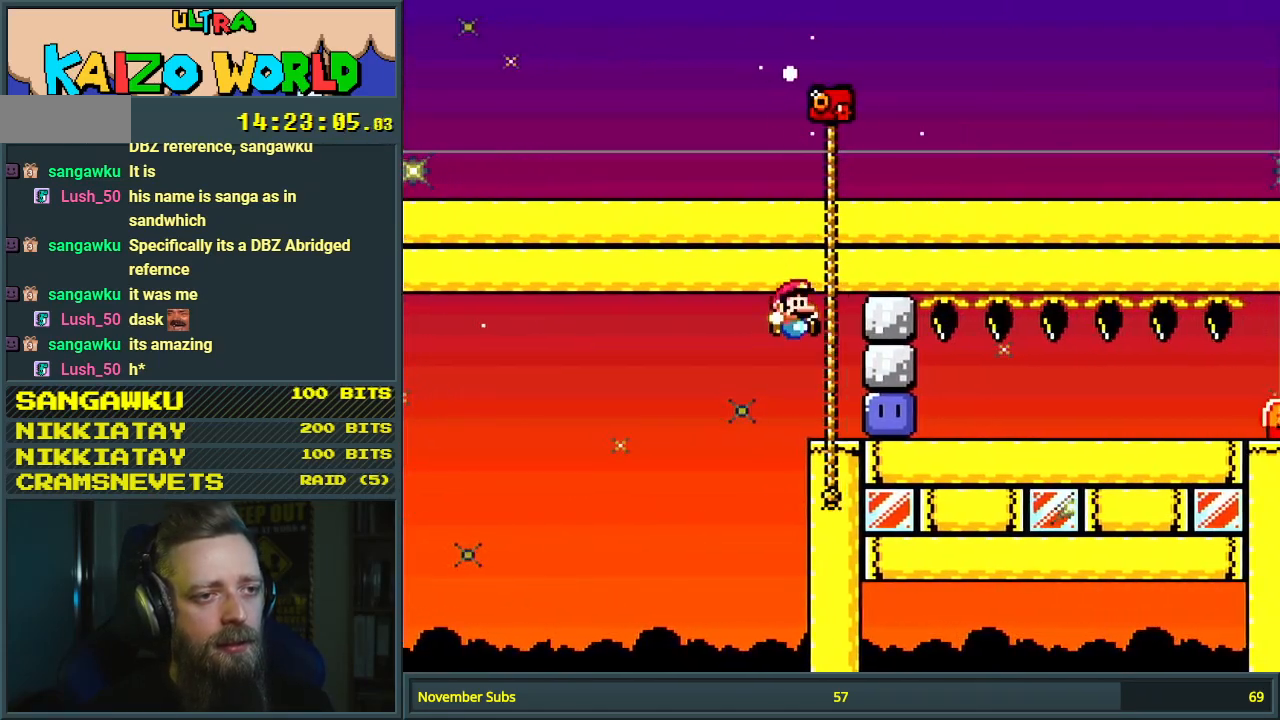
{"buttons": ["Y", "DPAD_RIGHT"], "events": [[67, "B", "up"], [183, "Y", "up"], [283, "Y", "down"]]}
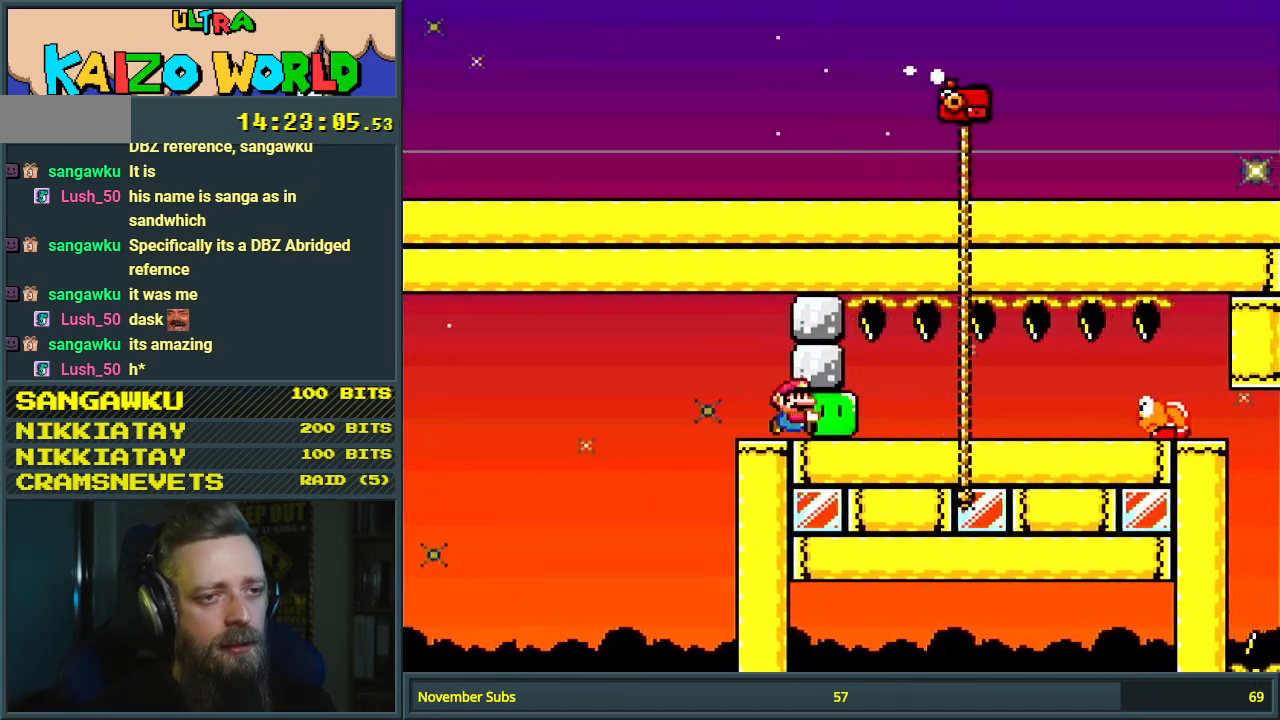
{"buttons": ["Y", "DPAD_RIGHT"], "events": [[250, "Y", "up"], [300, "Y", "down"]]}
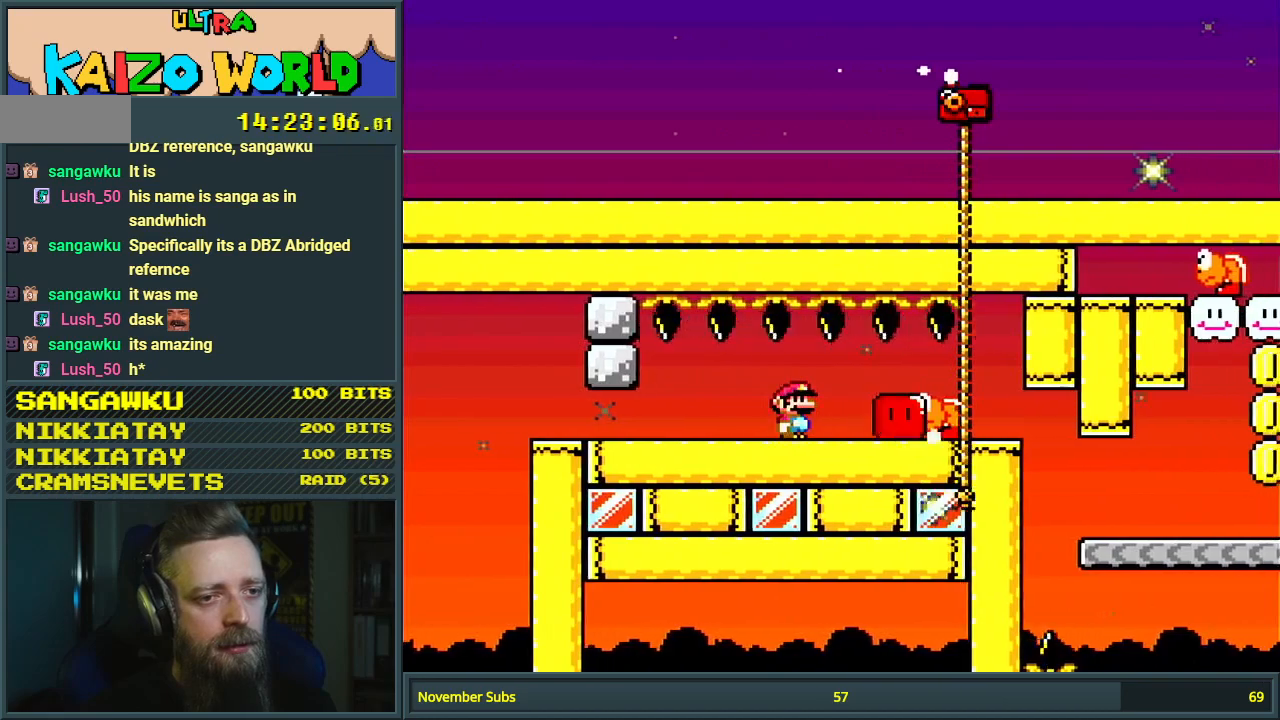
{"buttons": ["Y", "DPAD_RIGHT"], "events": []}
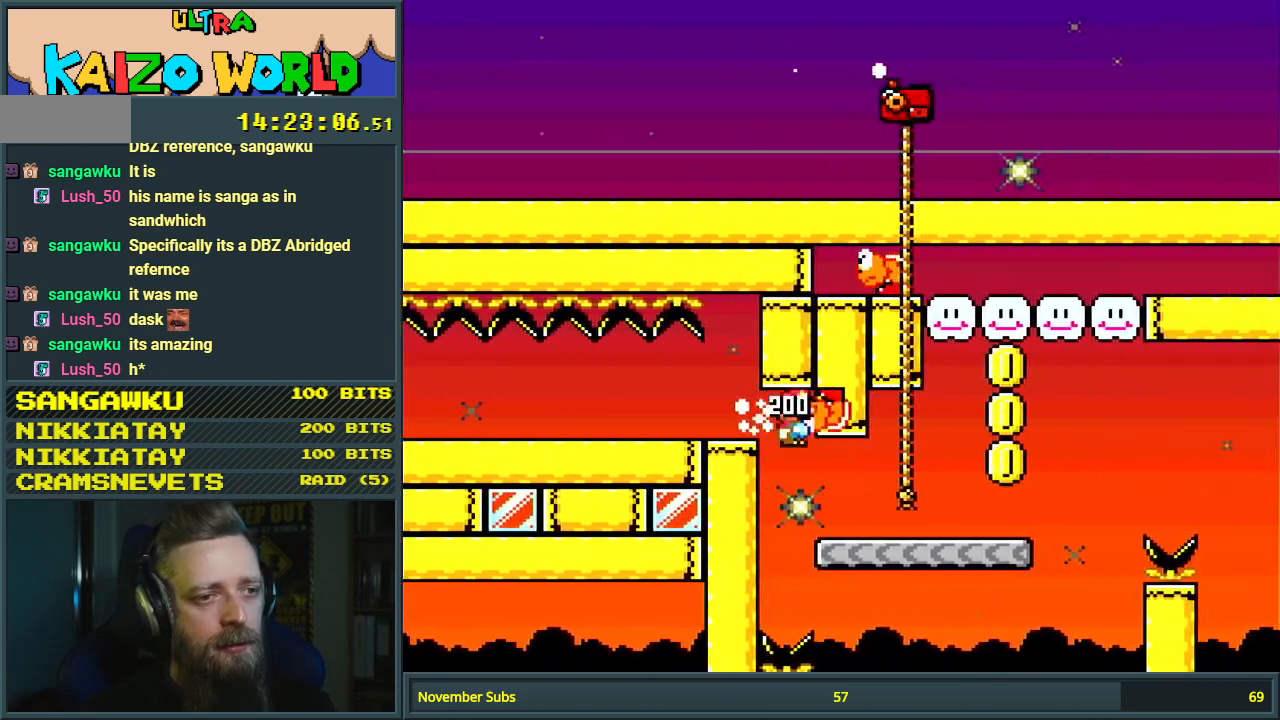
{"buttons": ["B", "Y", "DPAD_RIGHT"], "events": [[467, "B", "down"]]}
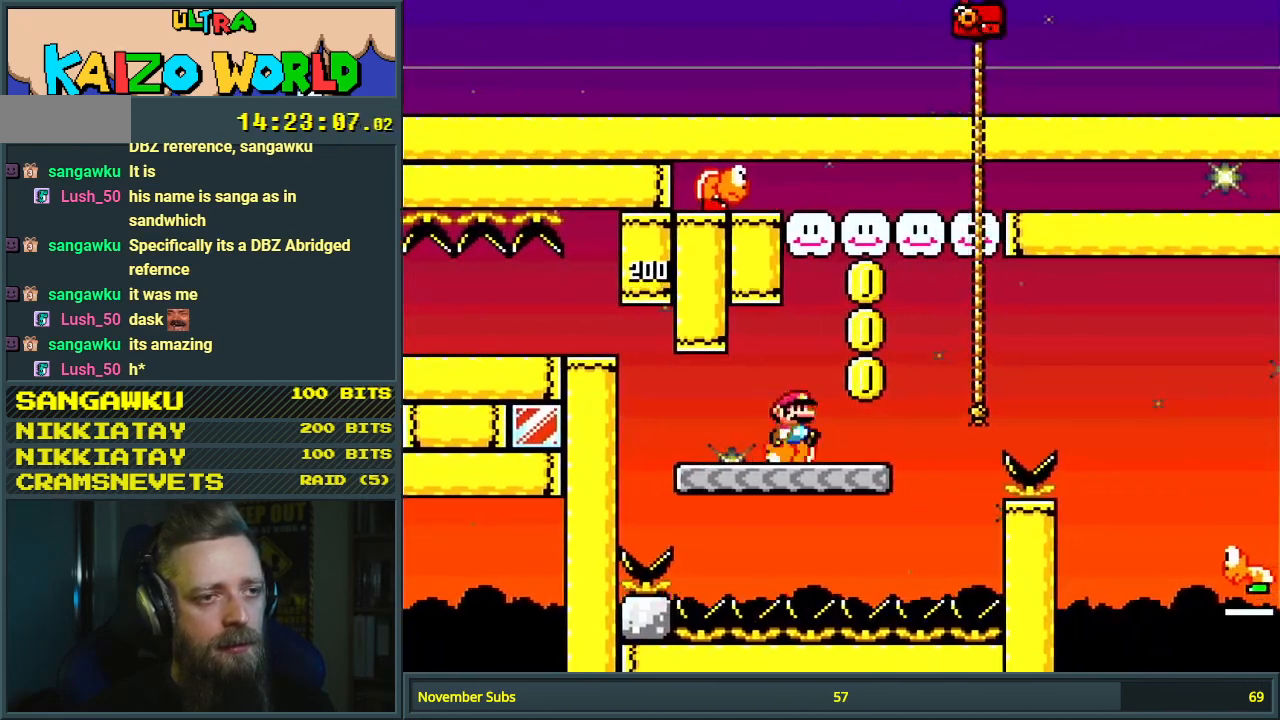
{"buttons": ["B", "Y", "DPAD_RIGHT"], "events": [[200, "B", "up"], [417, "B", "down"]]}
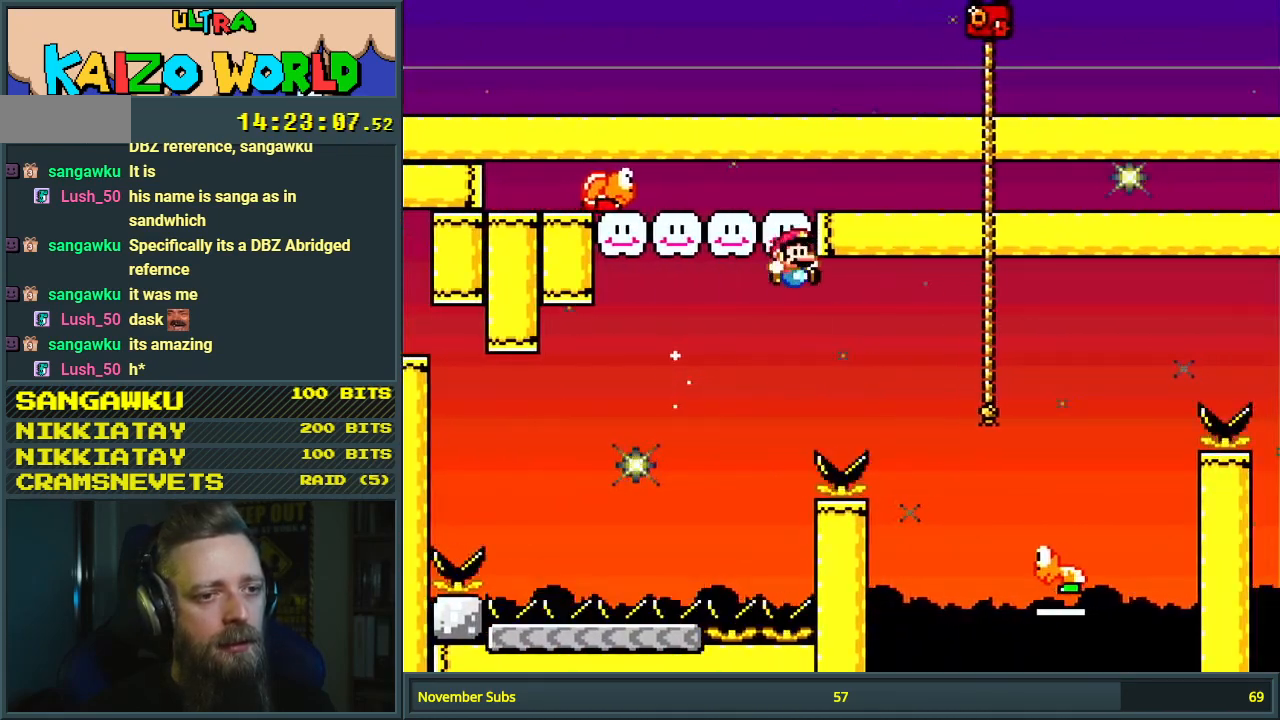
{"buttons": [], "events": [[300, "DPAD_RIGHT", "up"], [317, "B", "up"], [400, "Y", "up"]]}
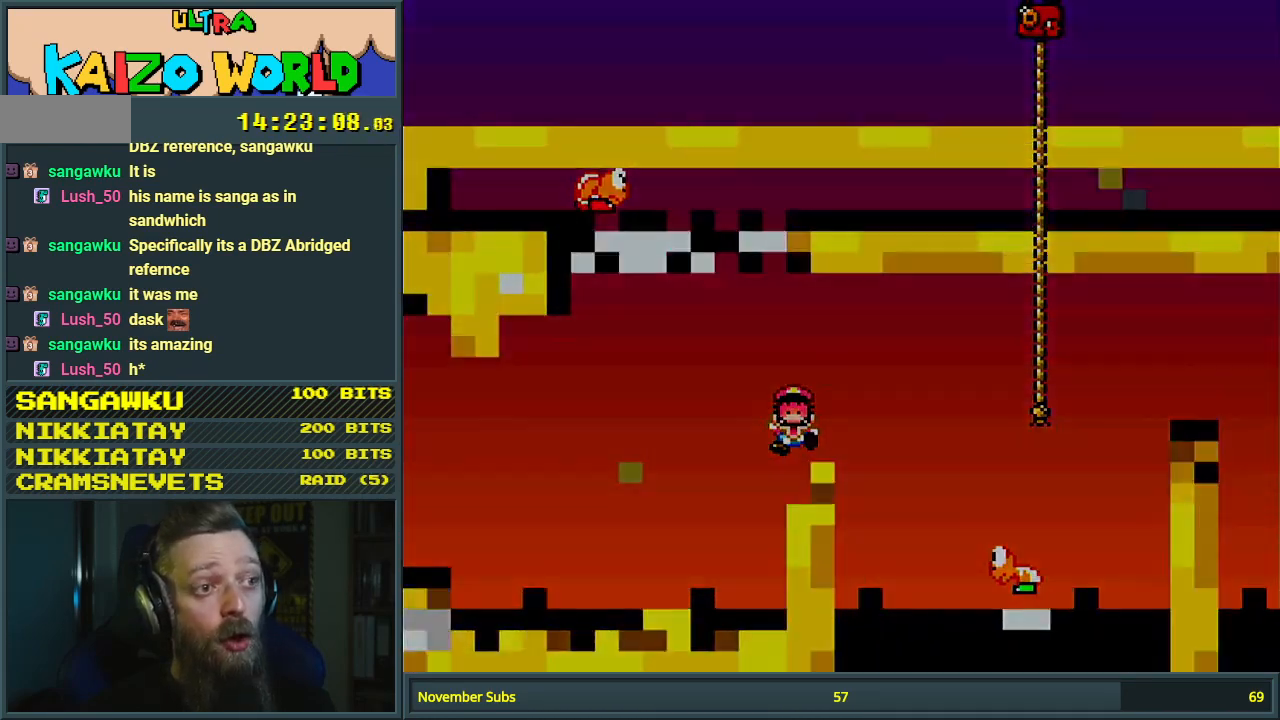
{"buttons": [], "events": []}
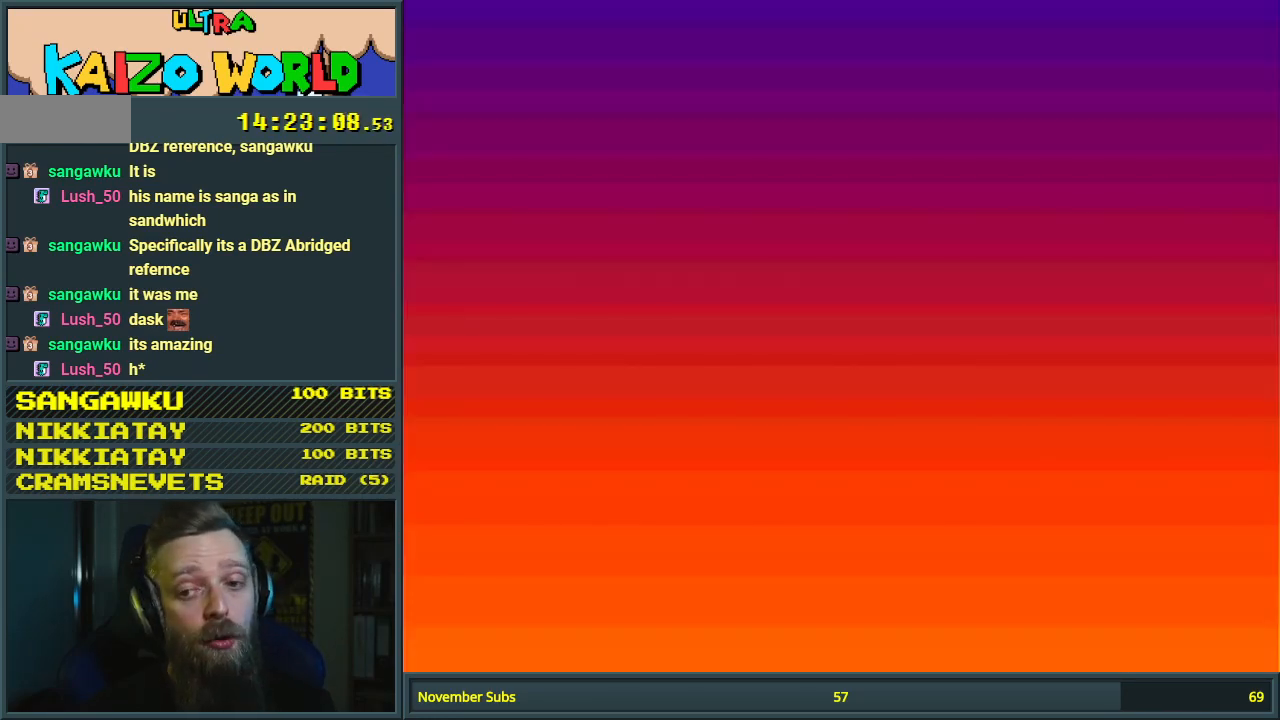
{"buttons": [], "events": []}
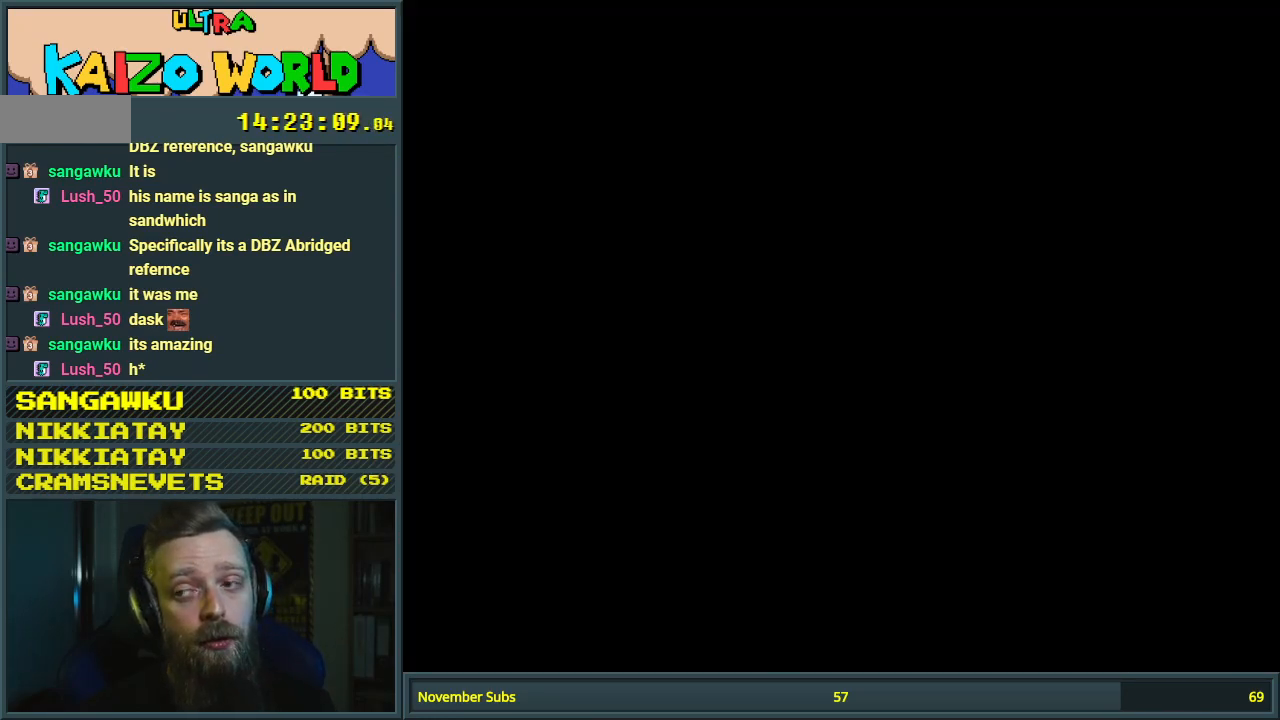
{"buttons": [], "events": []}
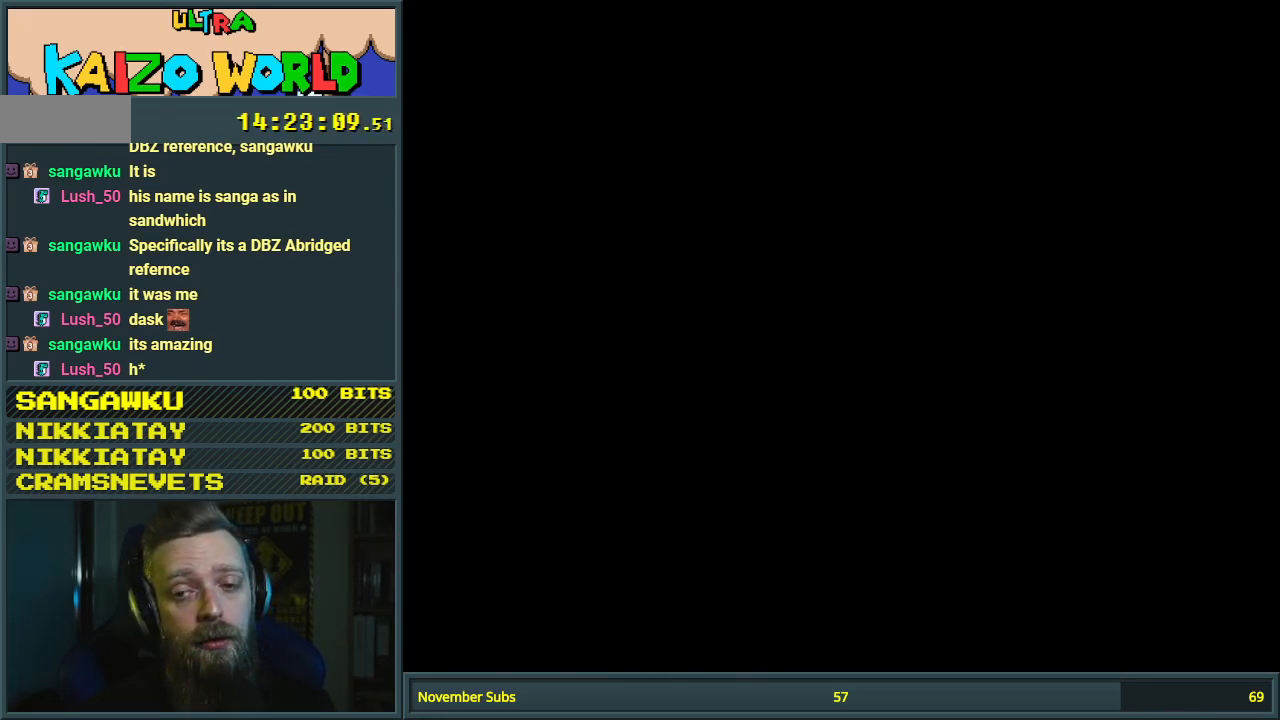
{"buttons": ["Y", "DPAD_RIGHT"], "events": [[67, "Y", "down"], [300, "DPAD_RIGHT", "down"]]}
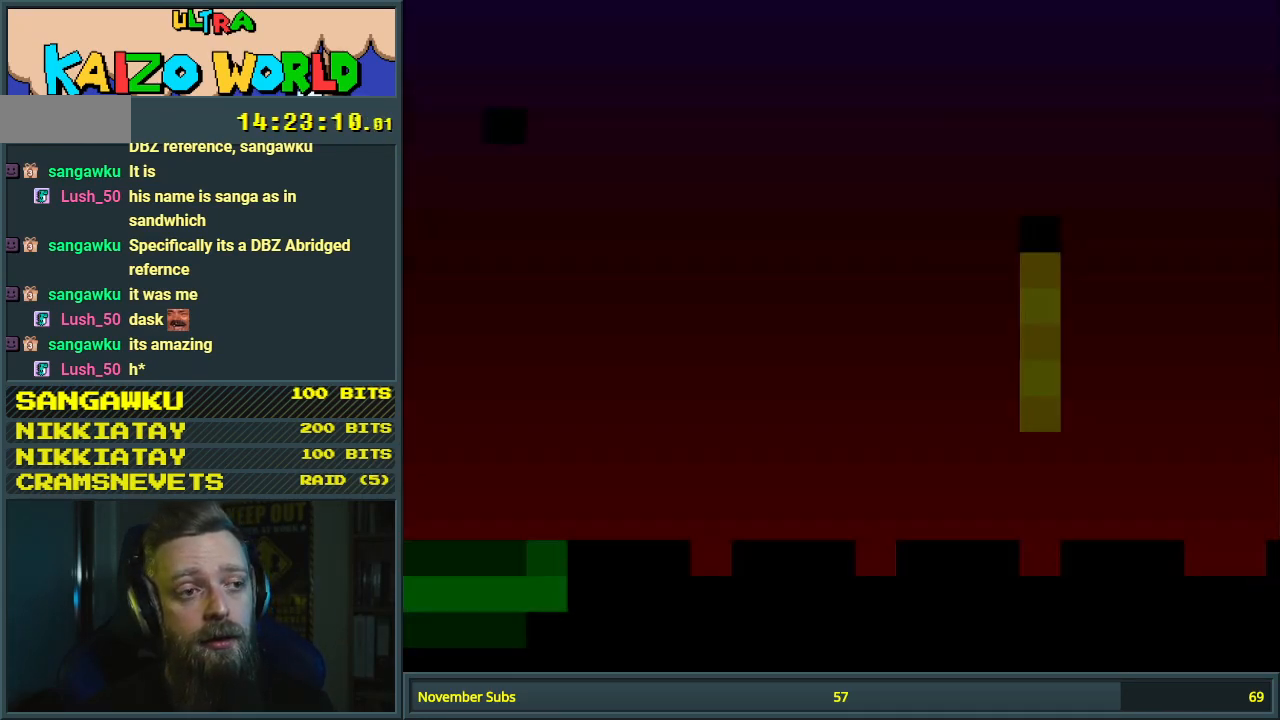
{"buttons": ["X", "DPAD_RIGHT"], "events": [[283, "X", "down"], [300, "Y", "up"]]}
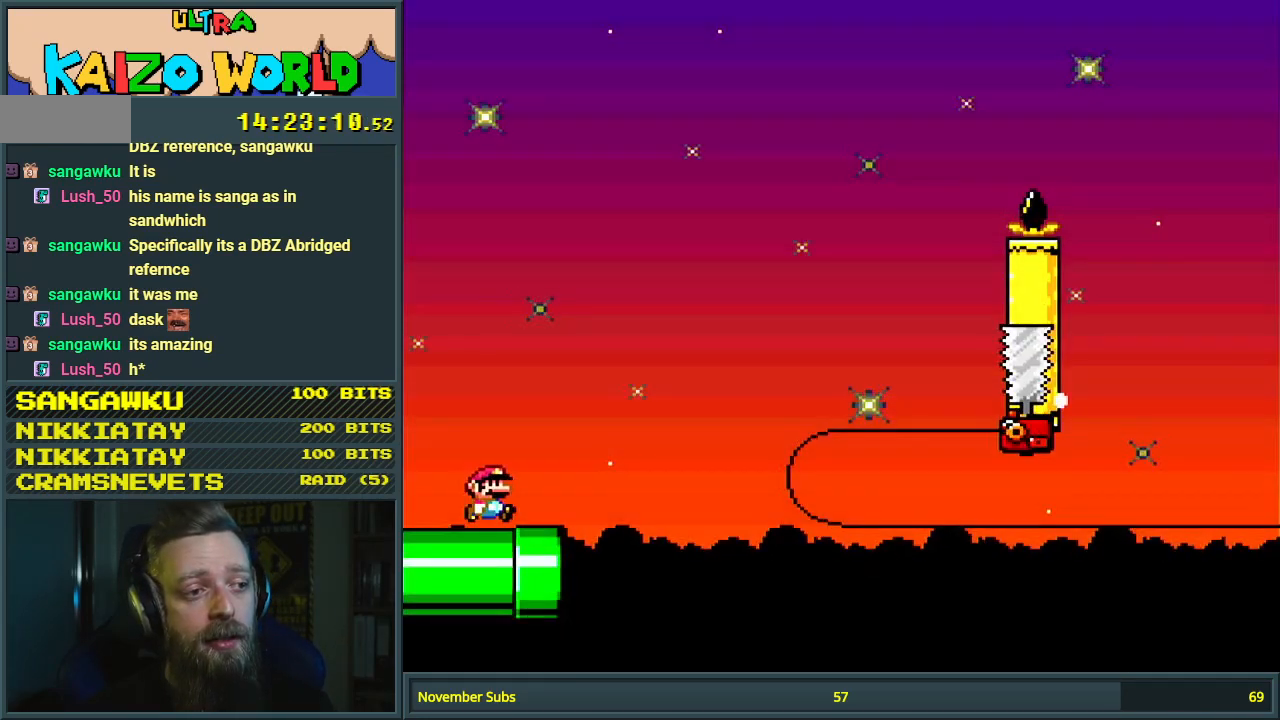
{"buttons": ["A", "X", "DPAD_RIGHT"], "events": [[200, "A", "down"]]}
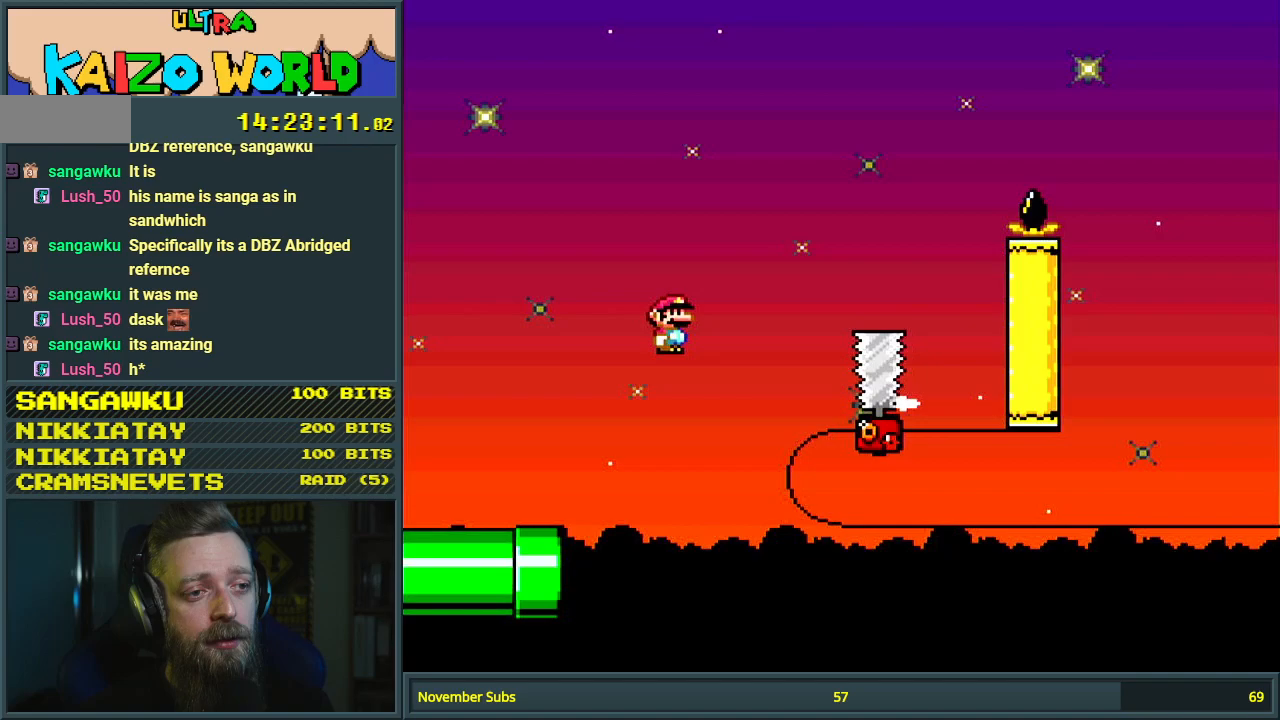
{"buttons": ["A", "X", "DPAD_RIGHT"], "events": [[33, "A", "up"], [150, "A", "down"]]}
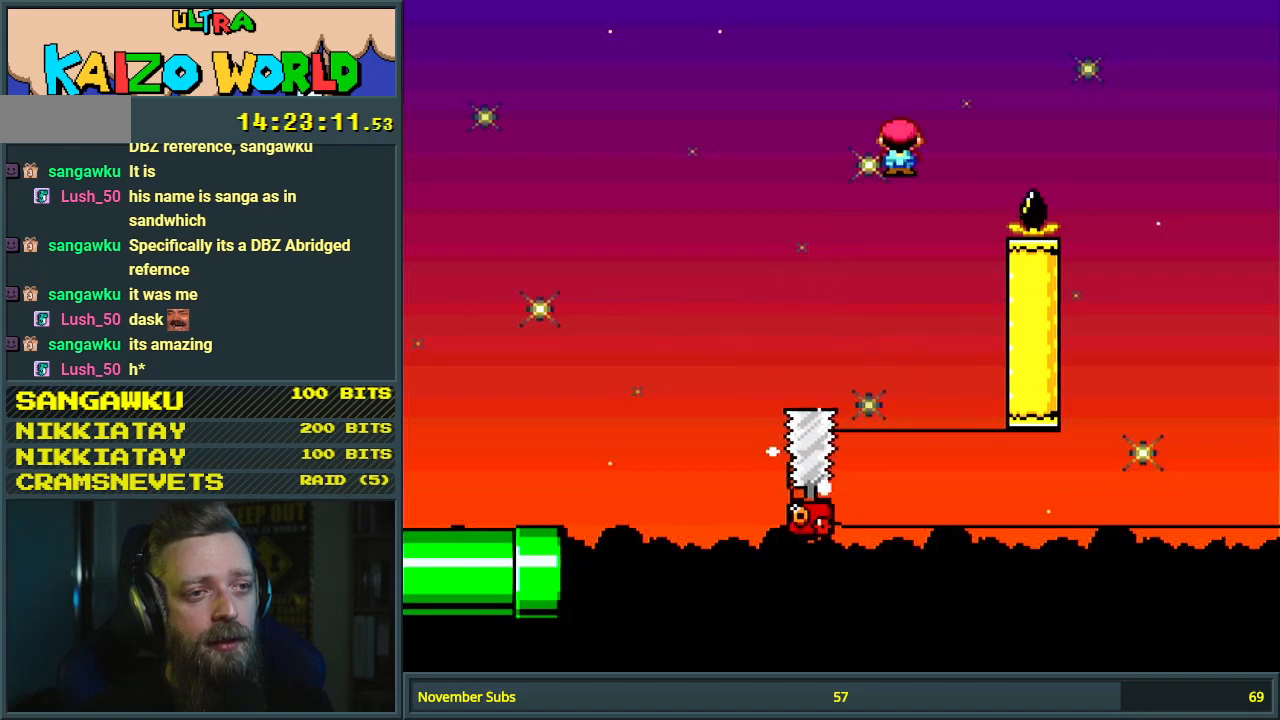
{"buttons": ["A", "X", "DPAD_LEFT"], "events": [[217, "DPAD_RIGHT", "up"], [417, "DPAD_LEFT", "down"]]}
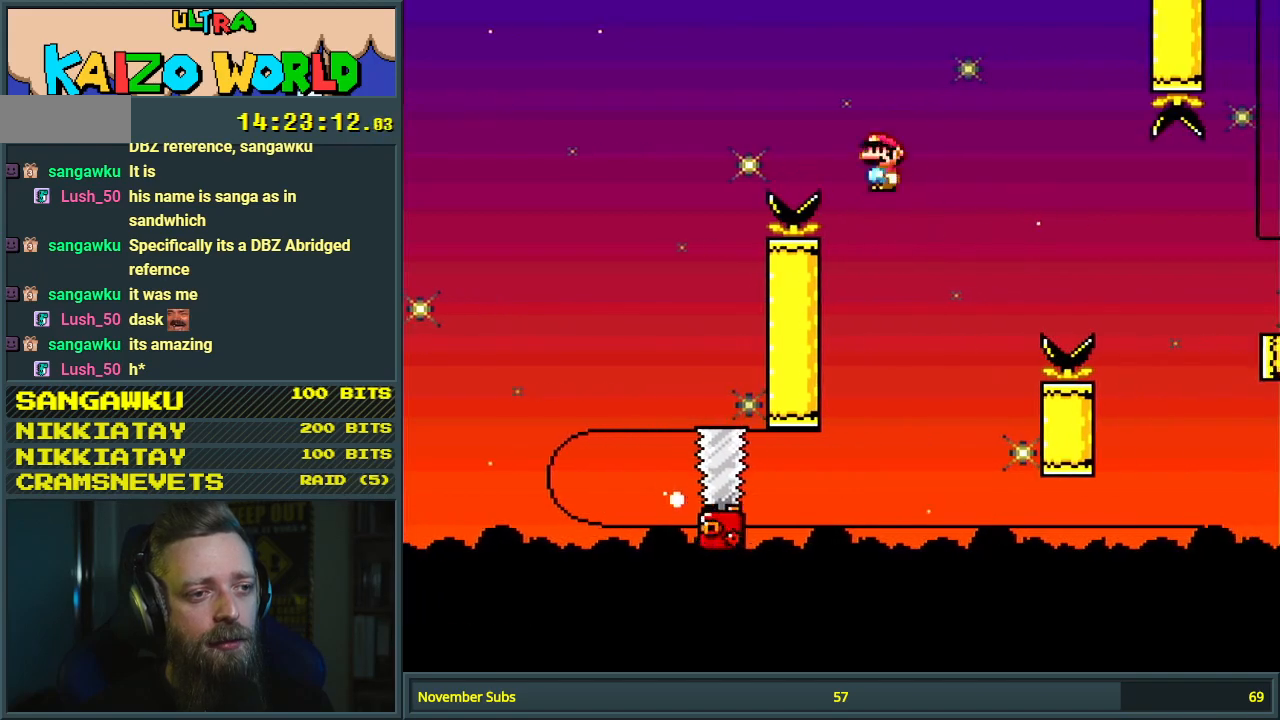
{"buttons": ["A", "X", "DPAD_RIGHT"], "events": [[200, "DPAD_LEFT", "up"], [267, "DPAD_RIGHT", "down"]]}
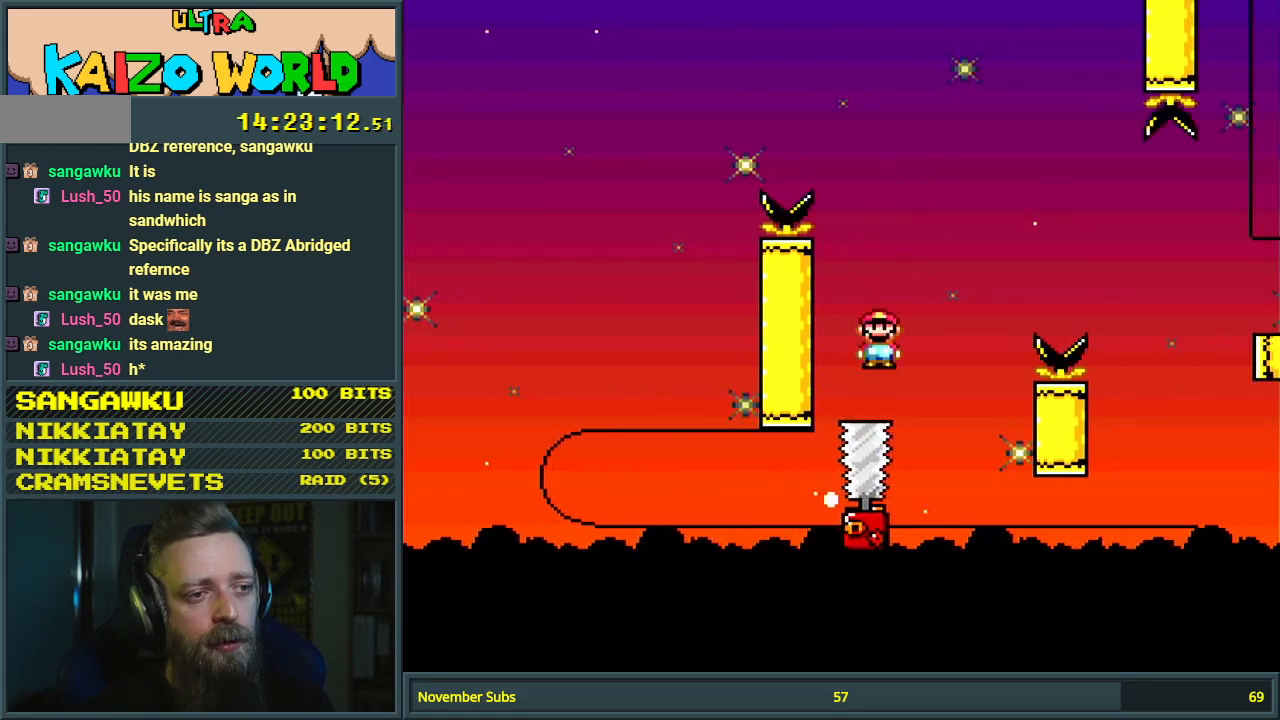
{"buttons": ["X", "DPAD_LEFT"], "events": [[383, "DPAD_RIGHT", "up"], [500, "A", "up"], [500, "DPAD_LEFT", "down"]]}
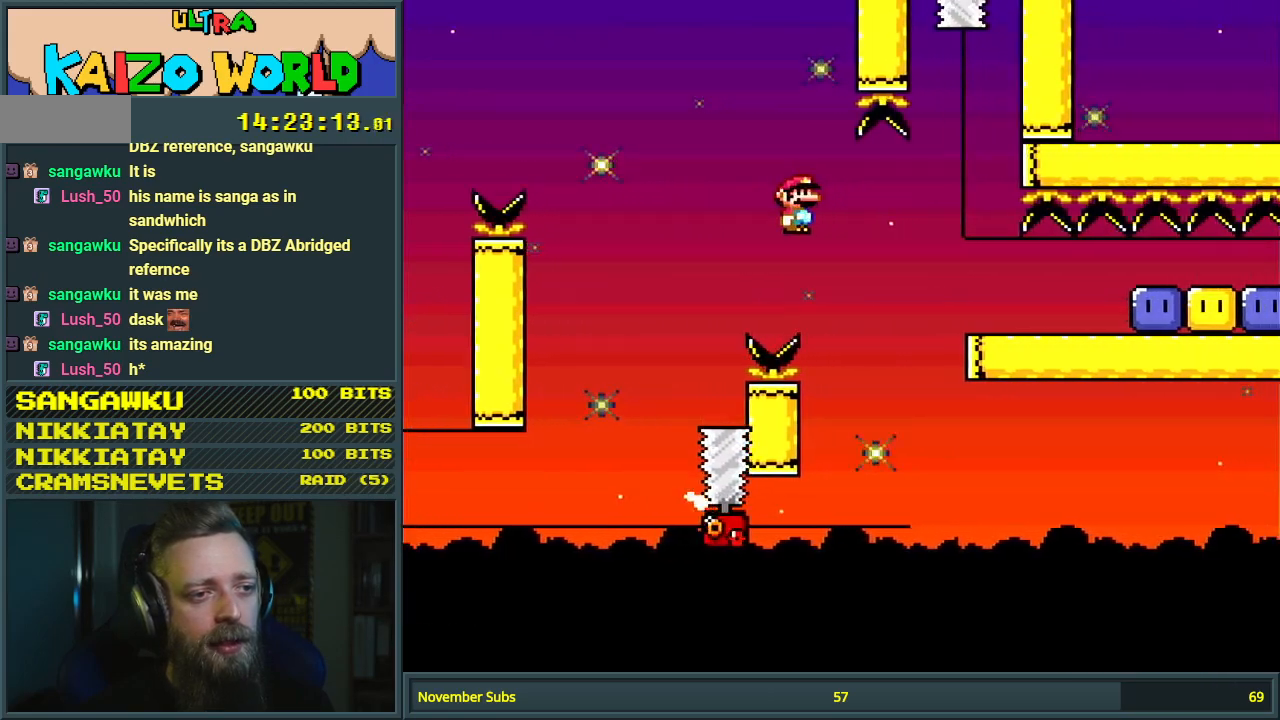
{"buttons": ["X", "DPAD_RIGHT"], "events": [[83, "A", "down"], [150, "DPAD_LEFT", "up"], [217, "DPAD_RIGHT", "down"], [350, "A", "up"]]}
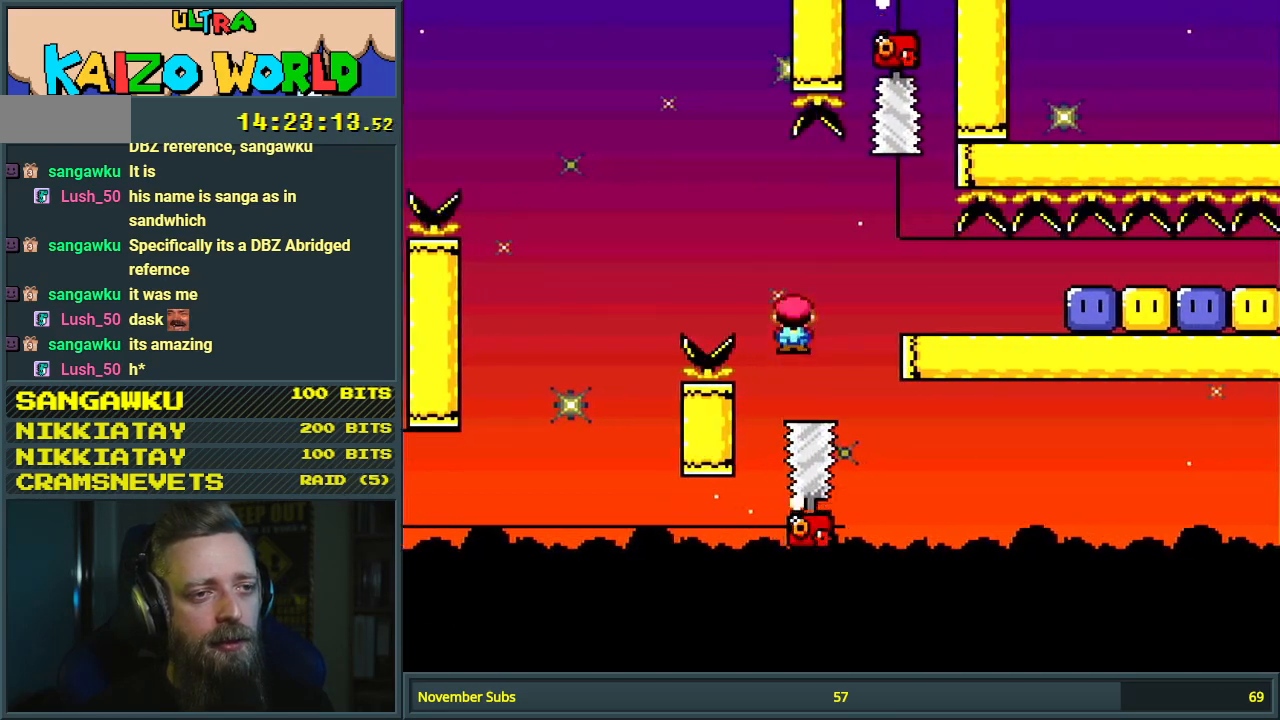
{"buttons": ["DPAD_RIGHT"], "events": [[33, "A", "down"], [133, "A", "up"], [300, "A", "down"], [350, "A", "up"], [417, "X", "up"]]}
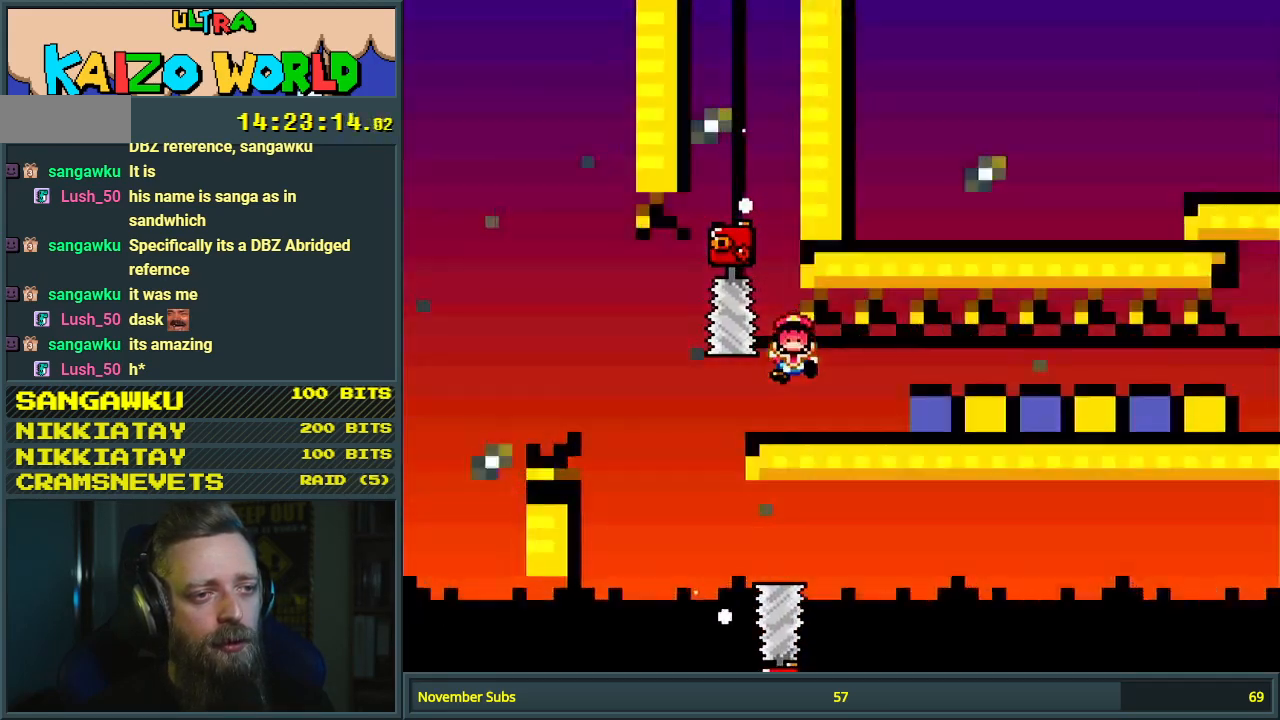
{"buttons": [], "events": [[50, "Y", "down"], [233, "Y", "up"], [300, "DPAD_RIGHT", "up"], [367, "A", "down"], [483, "A", "up"]]}
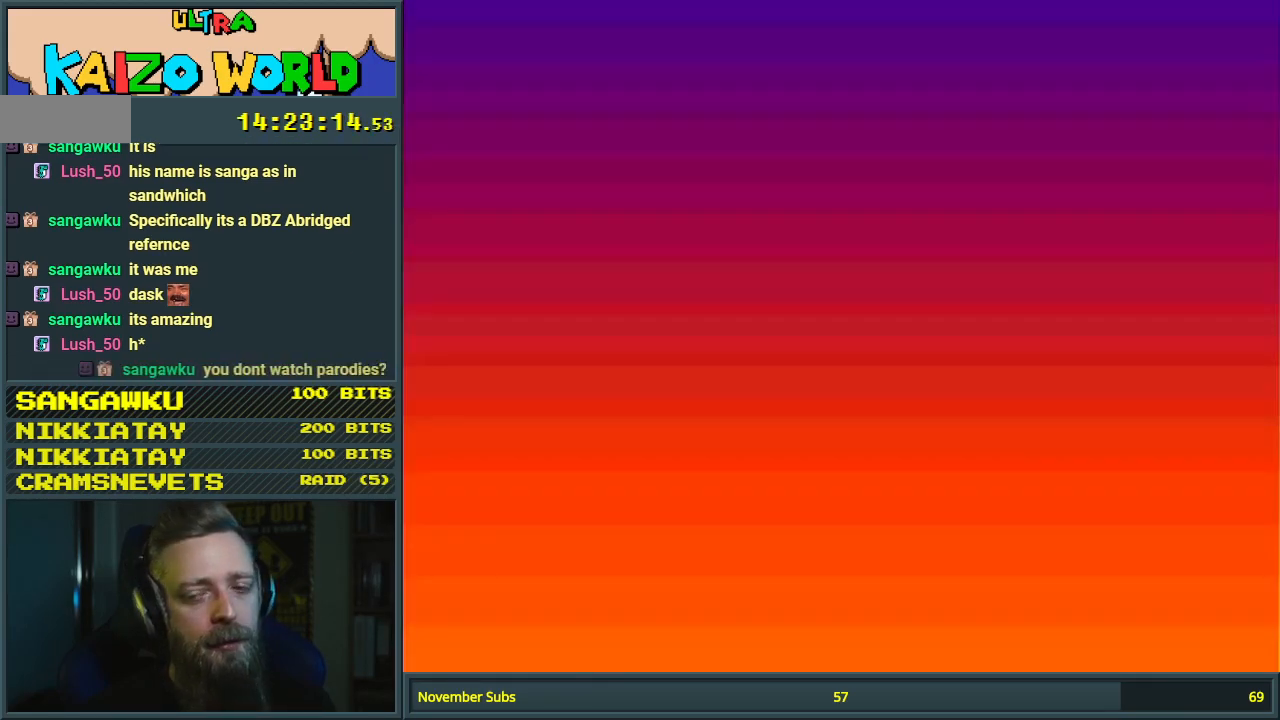
{"buttons": ["Y", "DPAD_RIGHT"], "events": [[50, "A", "down"], [217, "A", "up"], [450, "DPAD_RIGHT", "down"], [450, "Y", "down"]]}
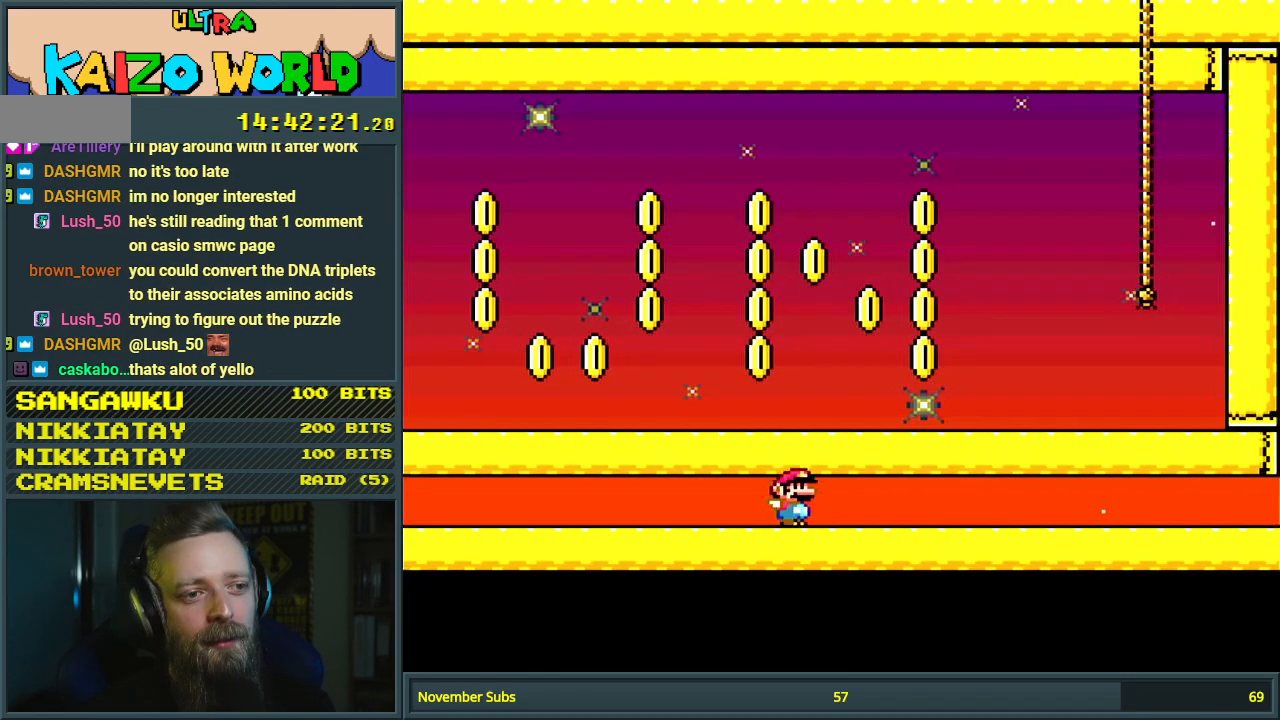
{"buttons": ["Y", "DPAD_RIGHT"], "events": []}
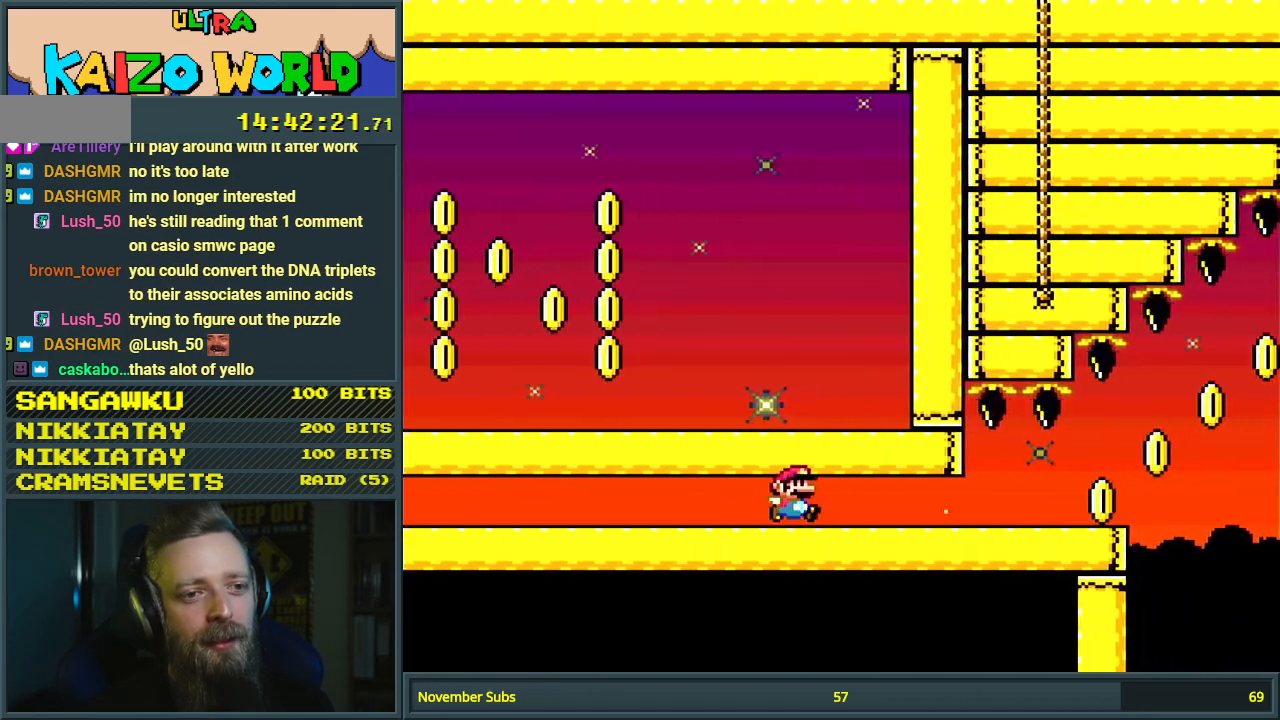
{"buttons": ["Y", "DPAD_RIGHT"], "events": []}
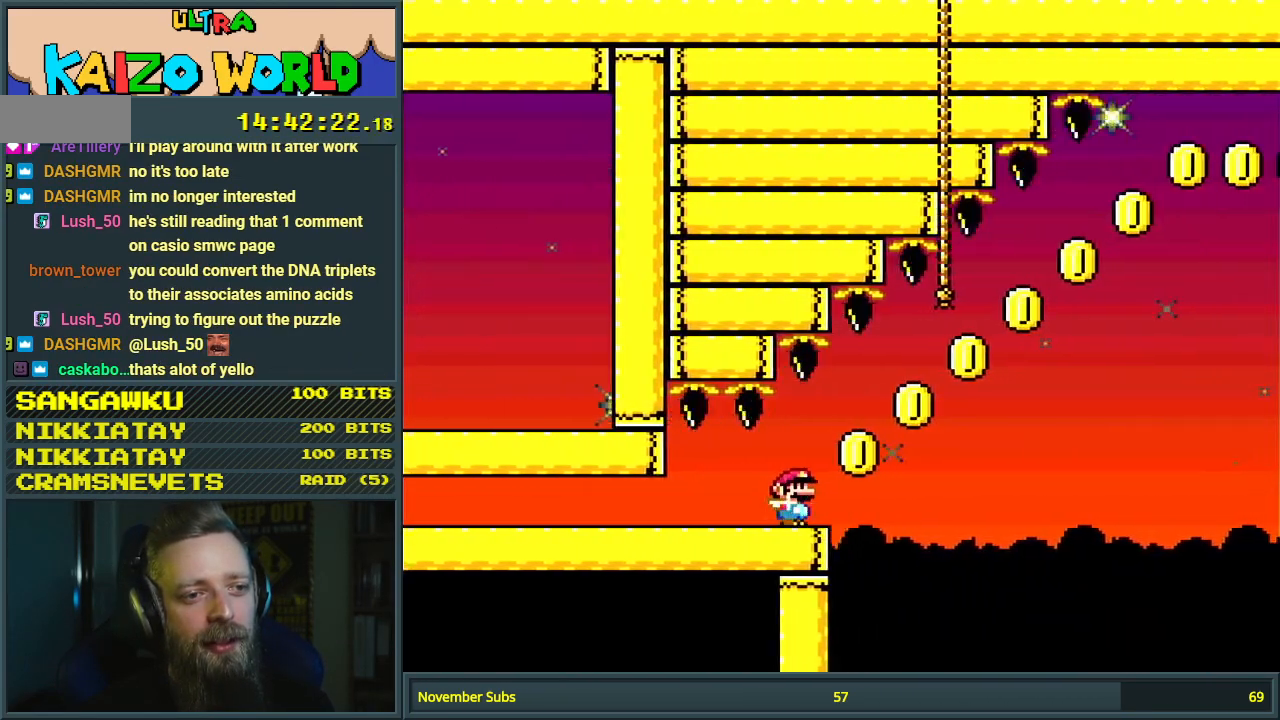
{"buttons": ["B", "Y", "DPAD_UP", "DPAD_RIGHT"], "events": [[33, "B", "down"], [450, "DPAD_UP", "down"]]}
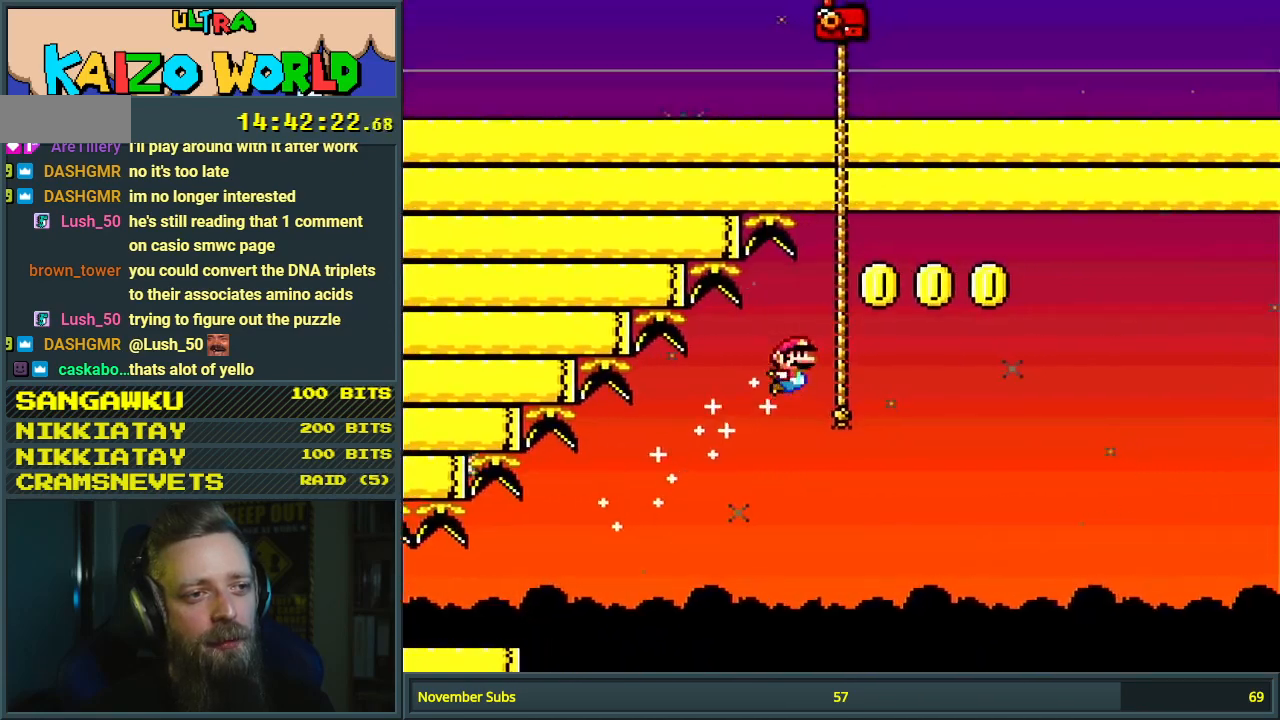
{"buttons": ["Y"], "events": [[133, "B", "up"], [300, "DPAD_UP", "up"], [383, "DPAD_DOWN", "down"], [383, "DPAD_RIGHT", "up"], [483, "DPAD_DOWN", "up"]]}
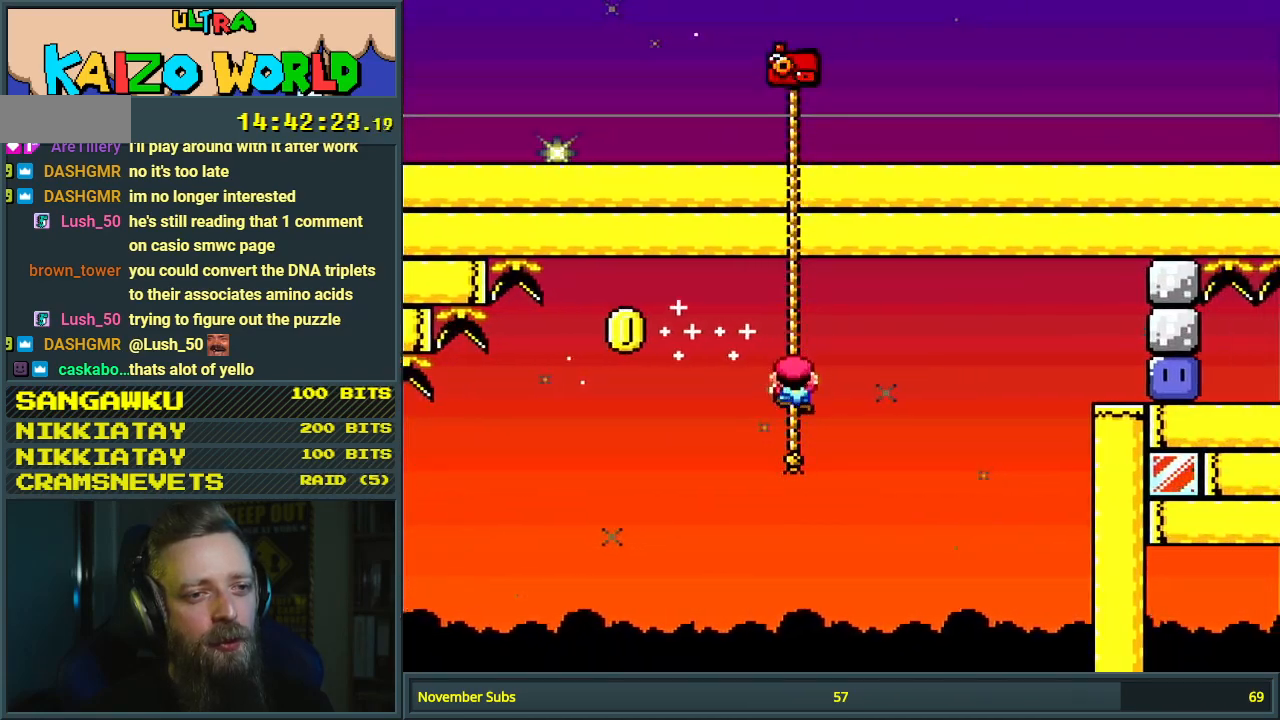
{"buttons": ["Y", "DPAD_RIGHT"], "events": [[483, "DPAD_RIGHT", "down"]]}
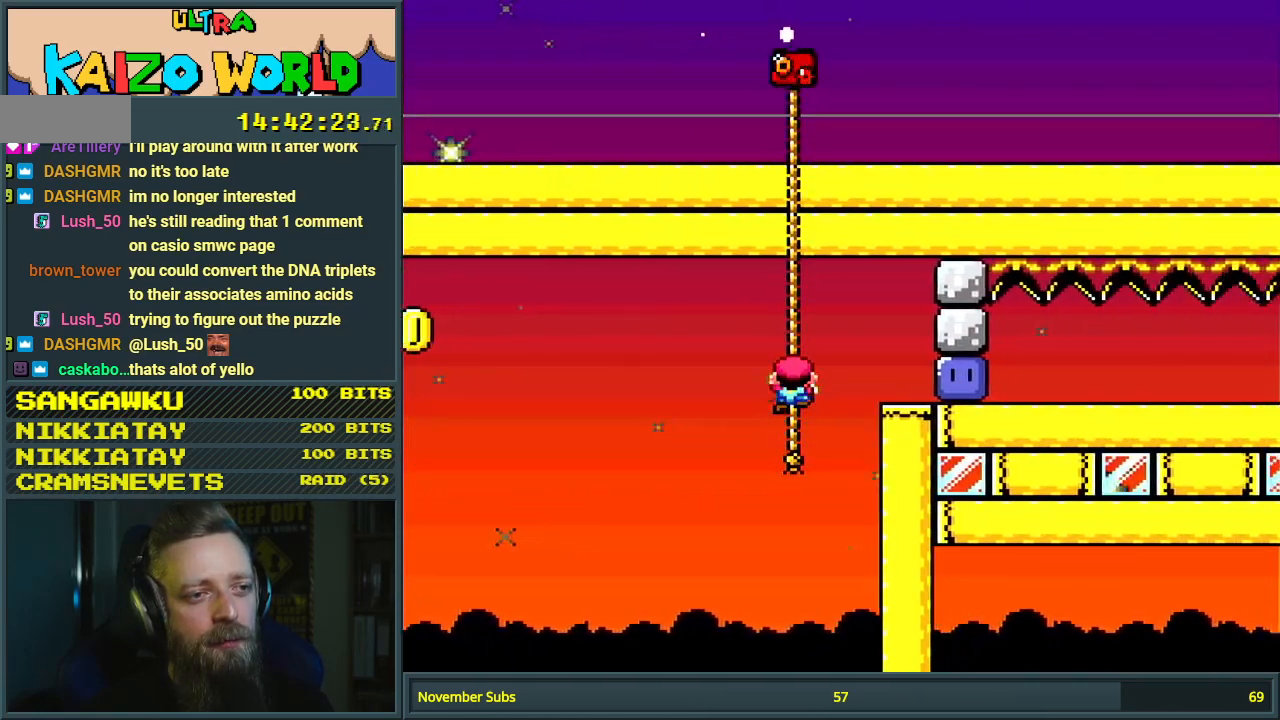
{"buttons": ["DPAD_RIGHT"], "events": [[67, "B", "down"], [467, "B", "up"], [500, "Y", "up"]]}
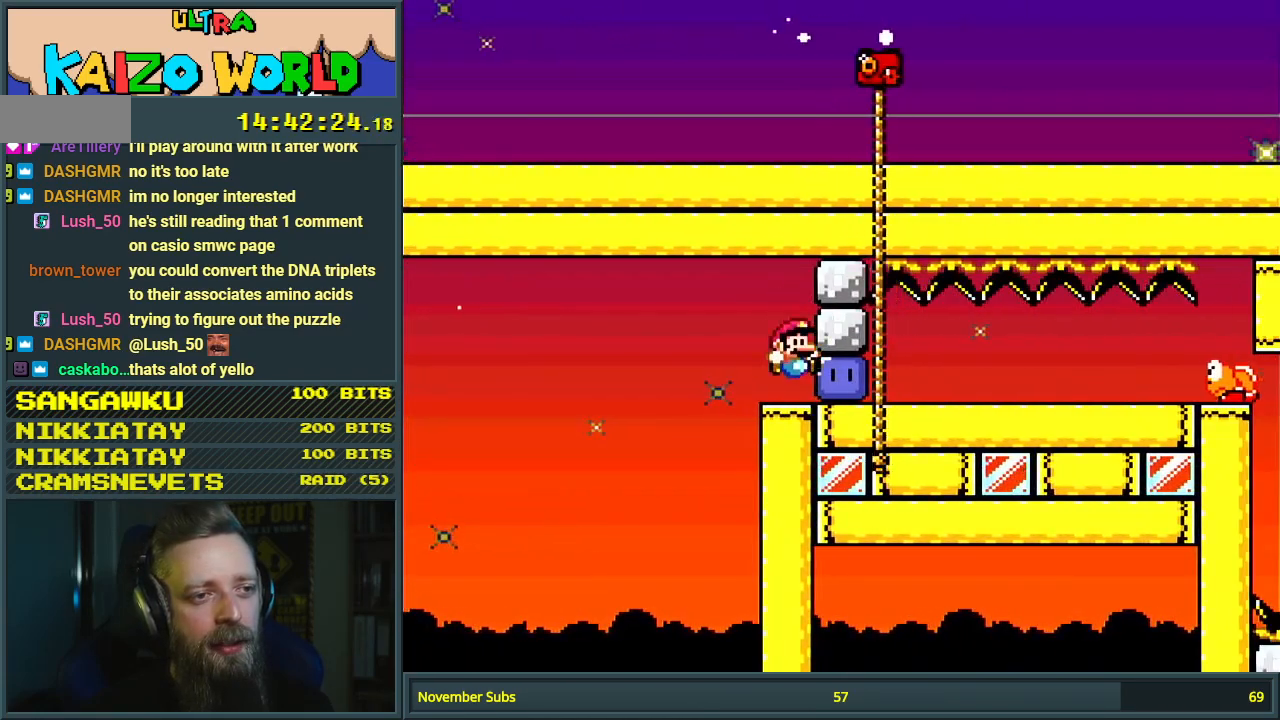
{"buttons": ["Y", "DPAD_RIGHT"], "events": [[100, "Y", "down"], [183, "Y", "up"], [267, "Y", "down"]]}
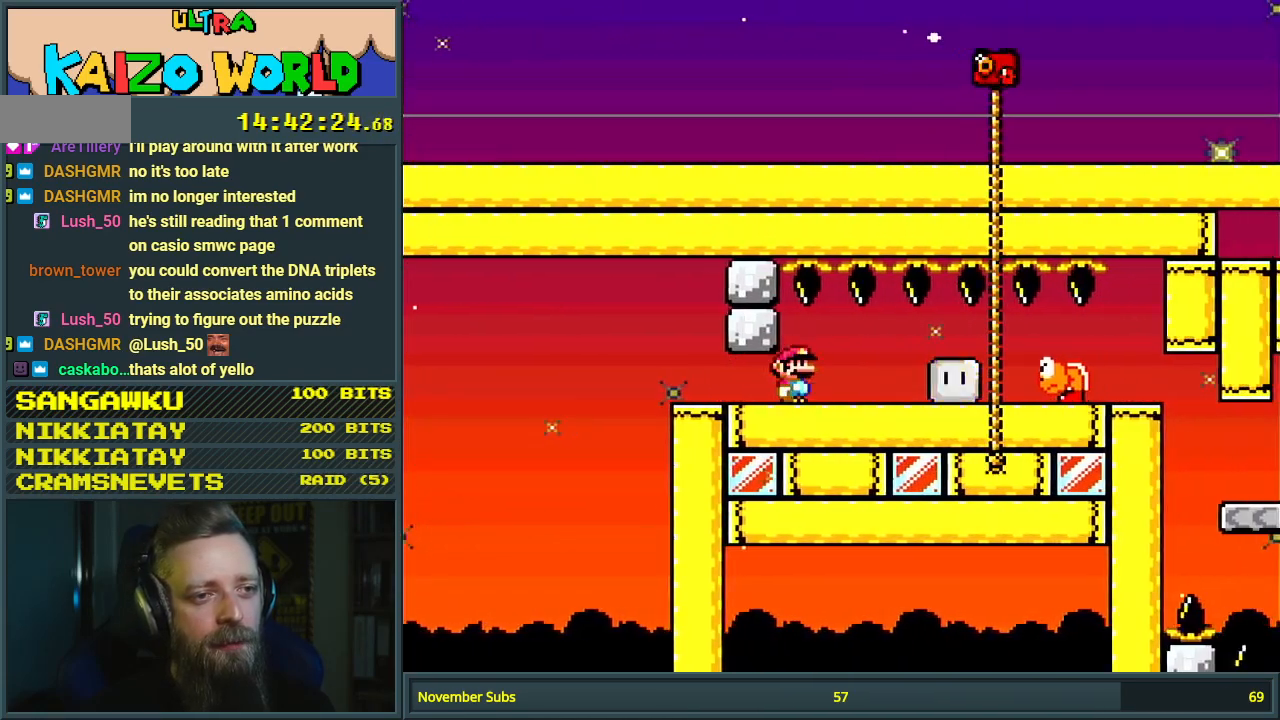
{"buttons": ["Y"], "events": [[233, "DPAD_RIGHT", "up"]]}